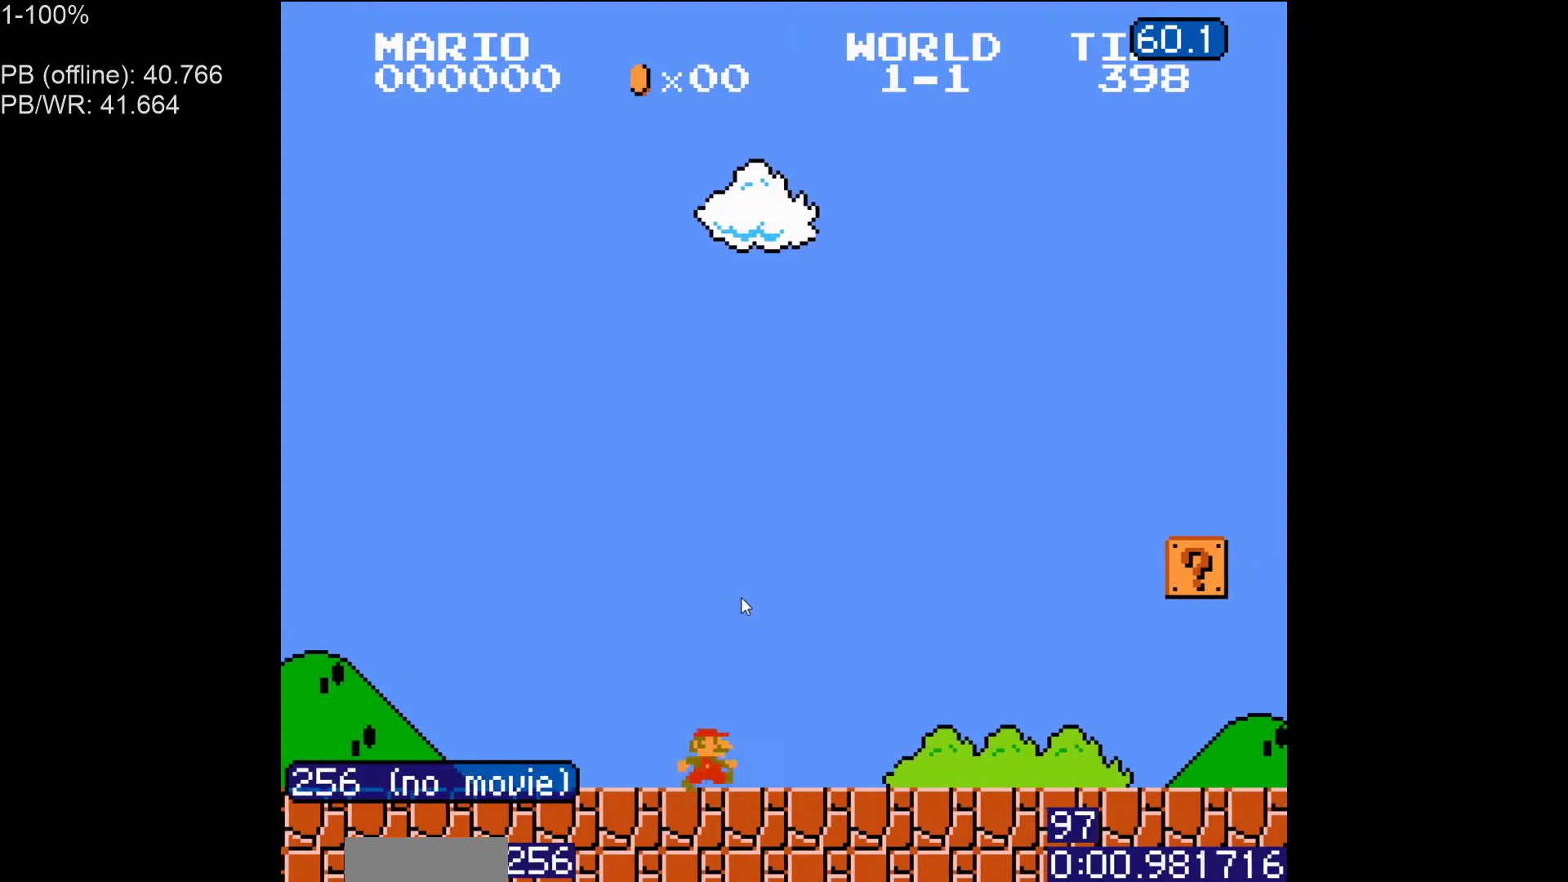
Gameplay with a controller (Nintendo layout); each line is a JSON object with the inputs held at the frame after it. "events" lists button and stick changes between this image and that frame as [ms after this image, input, new state], when the widget could be followed in between. Not read: L3 R3.
{"buttons": ["B", "DPAD_RIGHT"], "events": []}
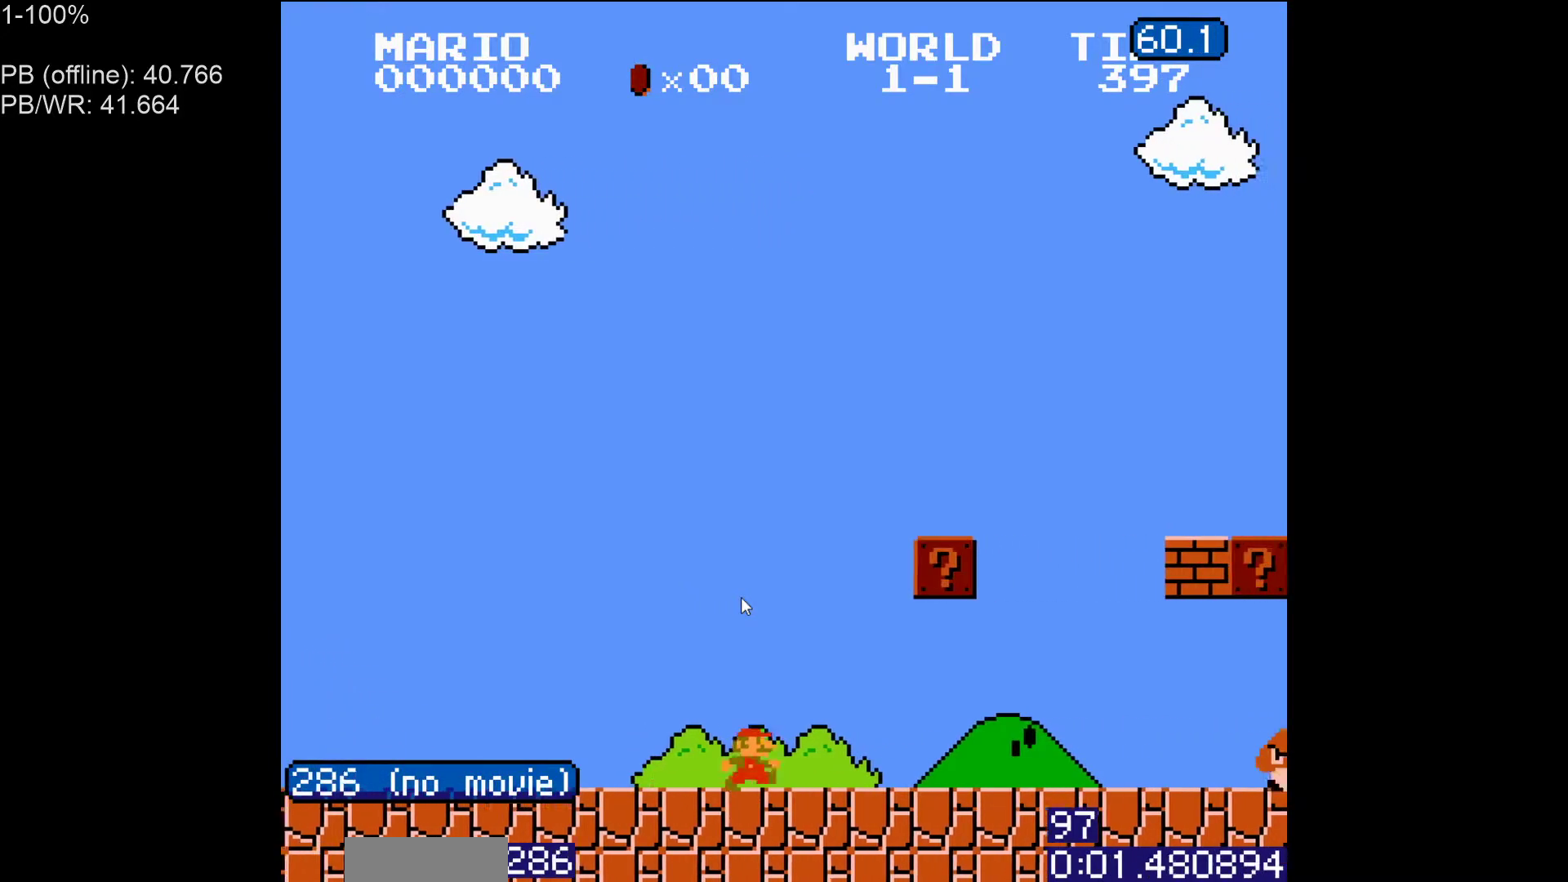
{"buttons": ["B", "DPAD_LEFT"], "events": [[150, "A", "down"], [267, "A", "up"], [383, "DPAD_RIGHT", "up"], [483, "DPAD_LEFT", "down"]]}
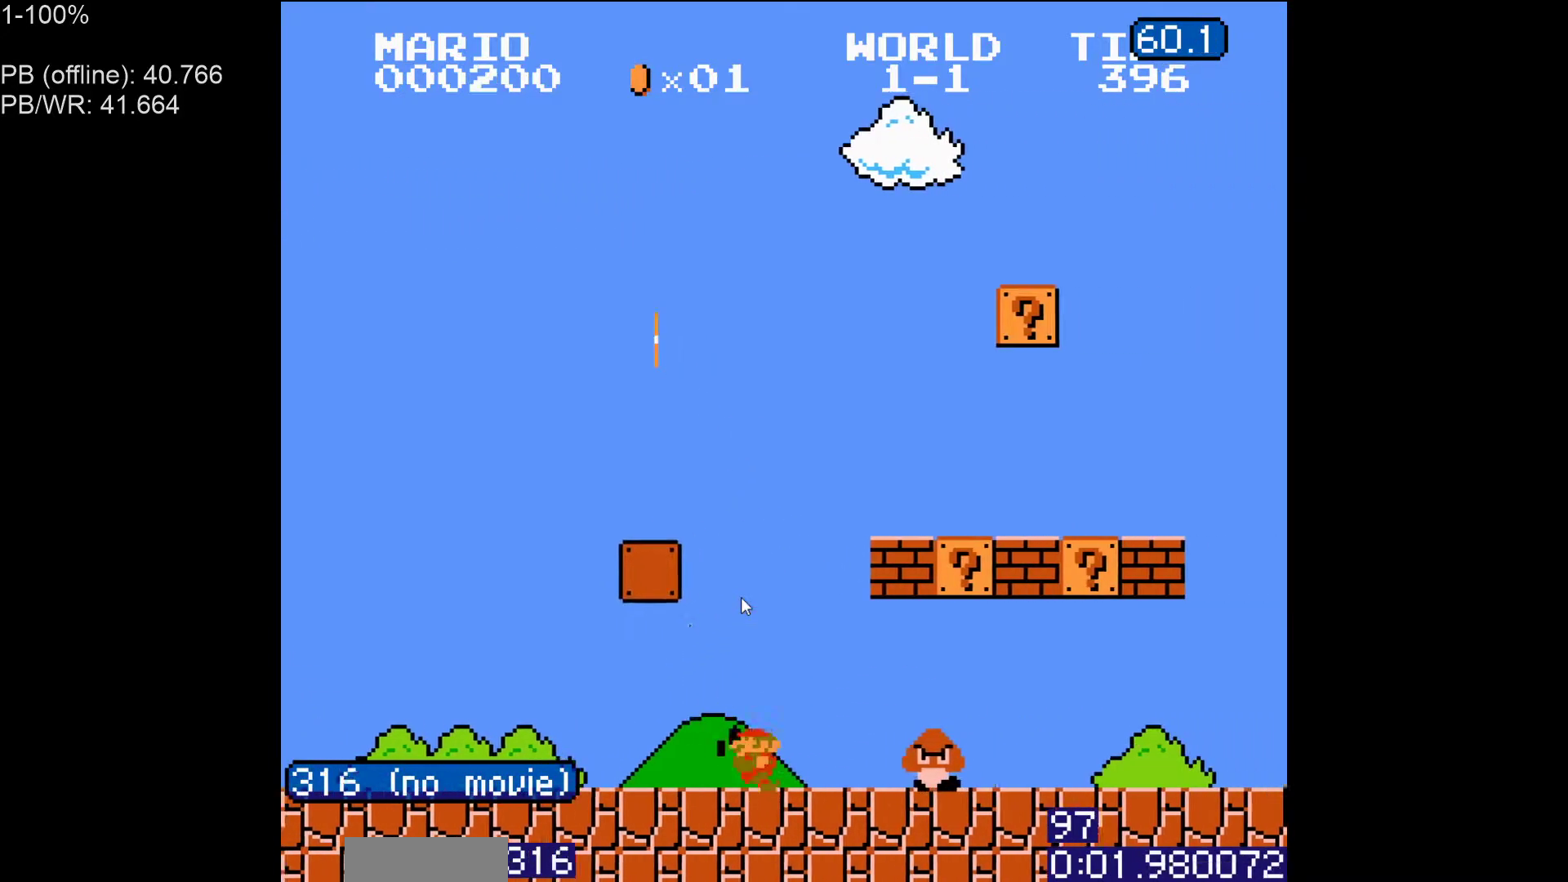
{"buttons": ["B", "DPAD_RIGHT"], "events": [[33, "A", "down"], [33, "DPAD_LEFT", "up"], [100, "DPAD_RIGHT", "down"], [133, "A", "up"]]}
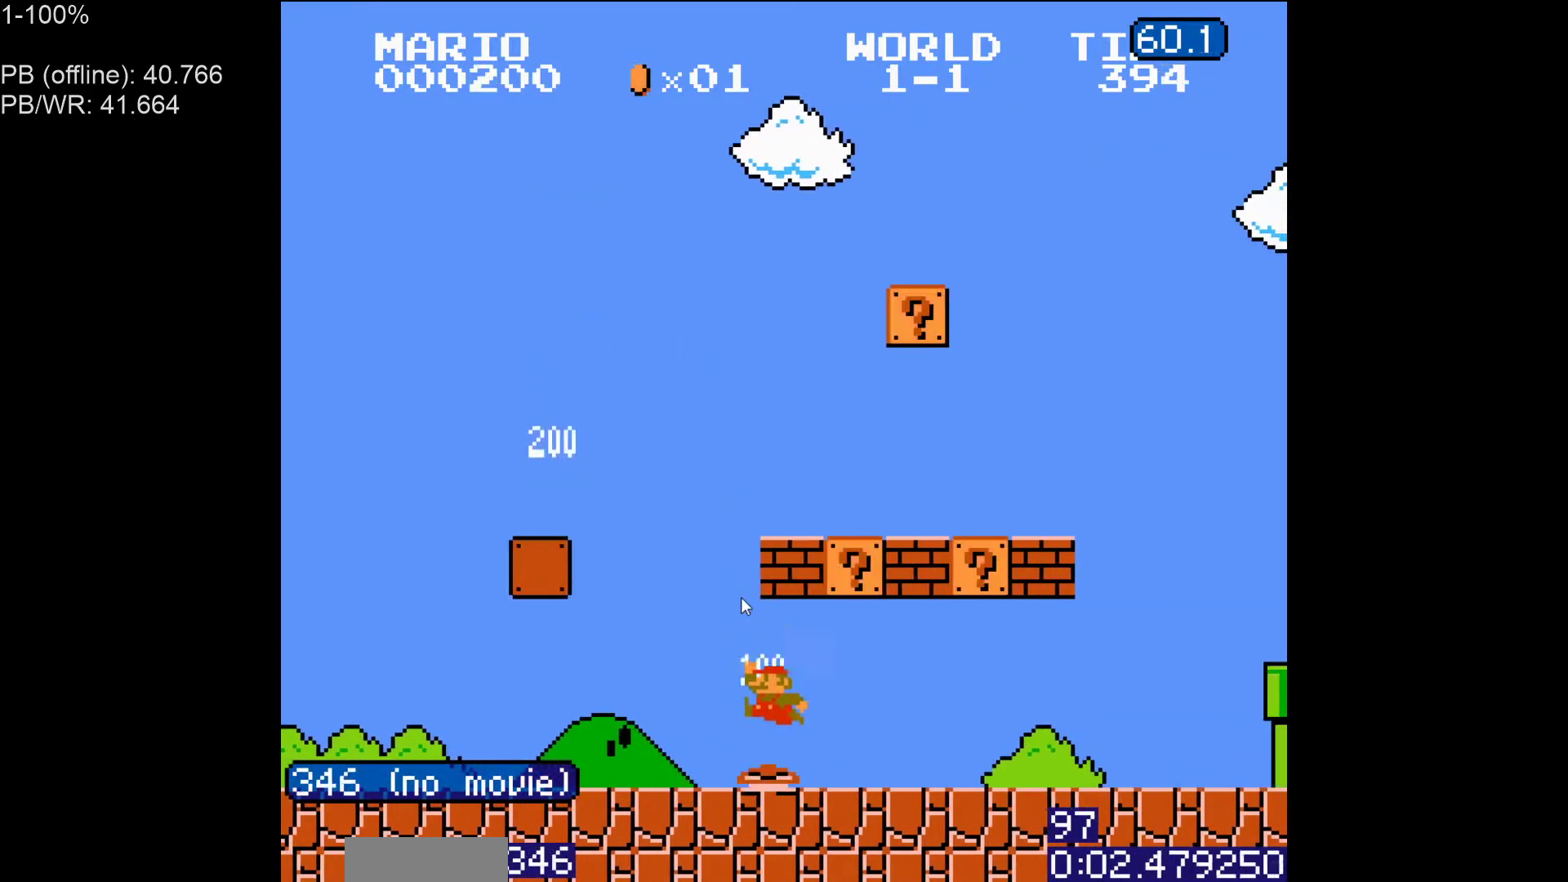
{"buttons": ["A", "B", "DPAD_LEFT"], "events": [[333, "DPAD_LEFT", "down"], [333, "DPAD_RIGHT", "up"], [400, "A", "down"]]}
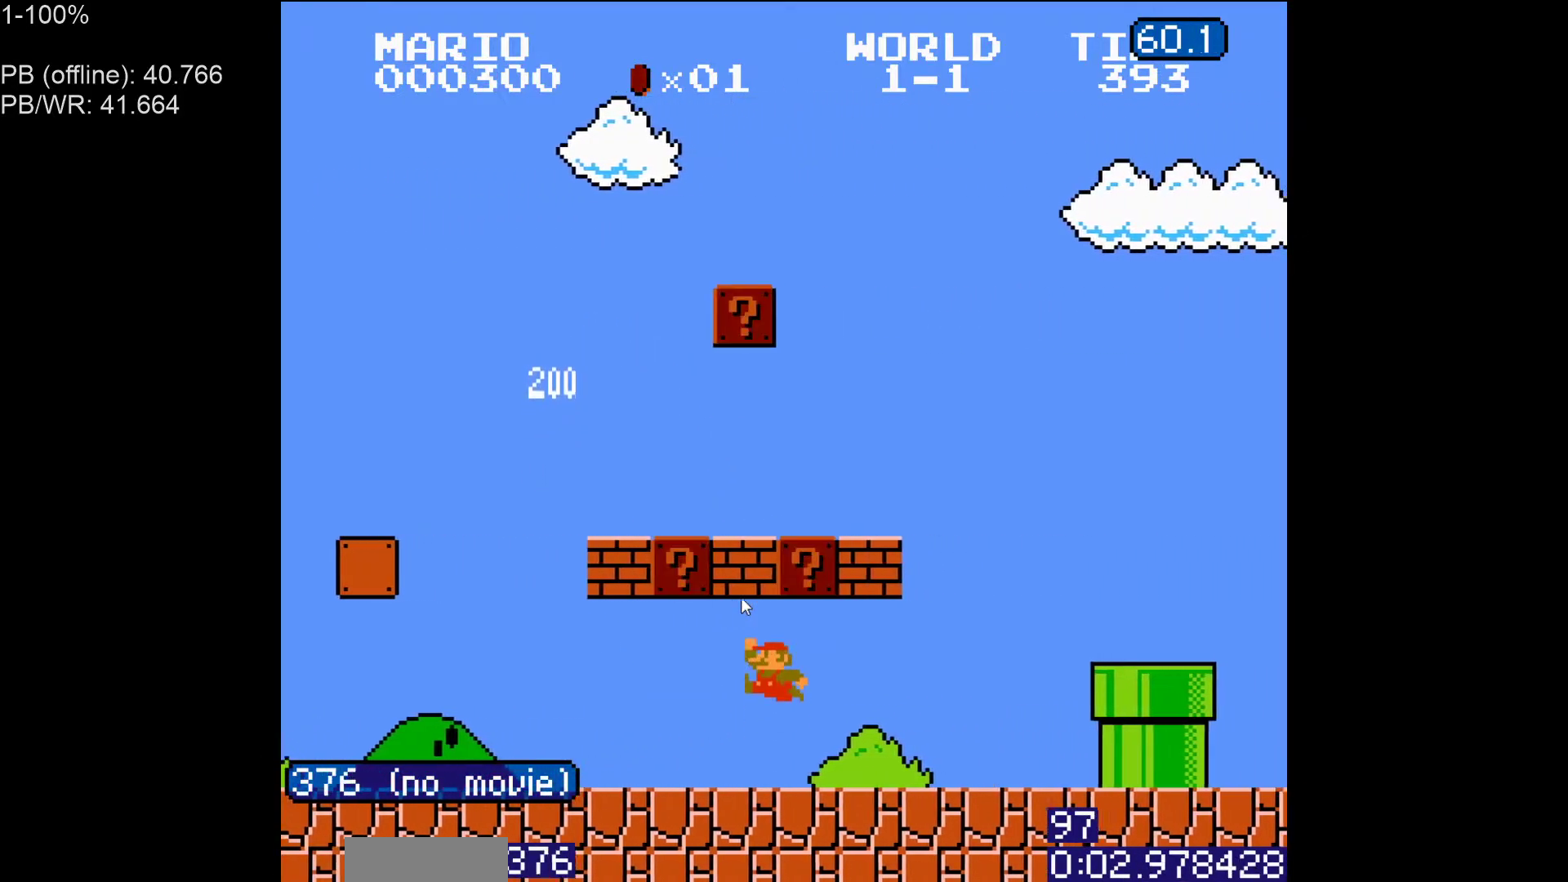
{"buttons": ["A", "B", "DPAD_LEFT"], "events": [[33, "A", "up"], [483, "A", "down"]]}
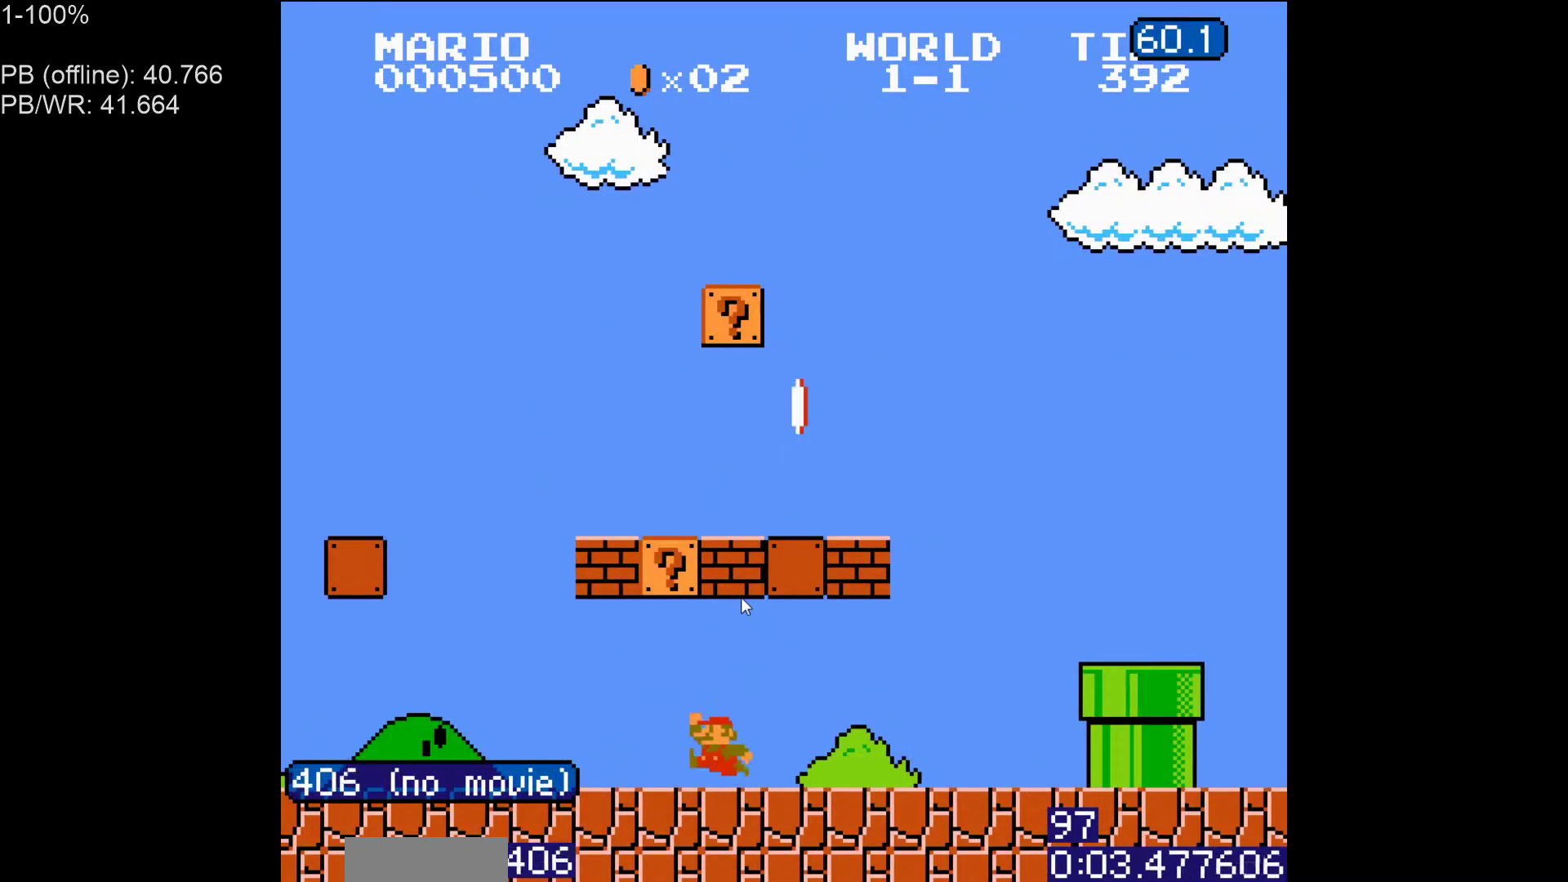
{"buttons": ["A", "B", "DPAD_RIGHT"], "events": [[133, "A", "up"], [267, "DPAD_LEFT", "up"], [283, "DPAD_RIGHT", "down"], [383, "A", "down"]]}
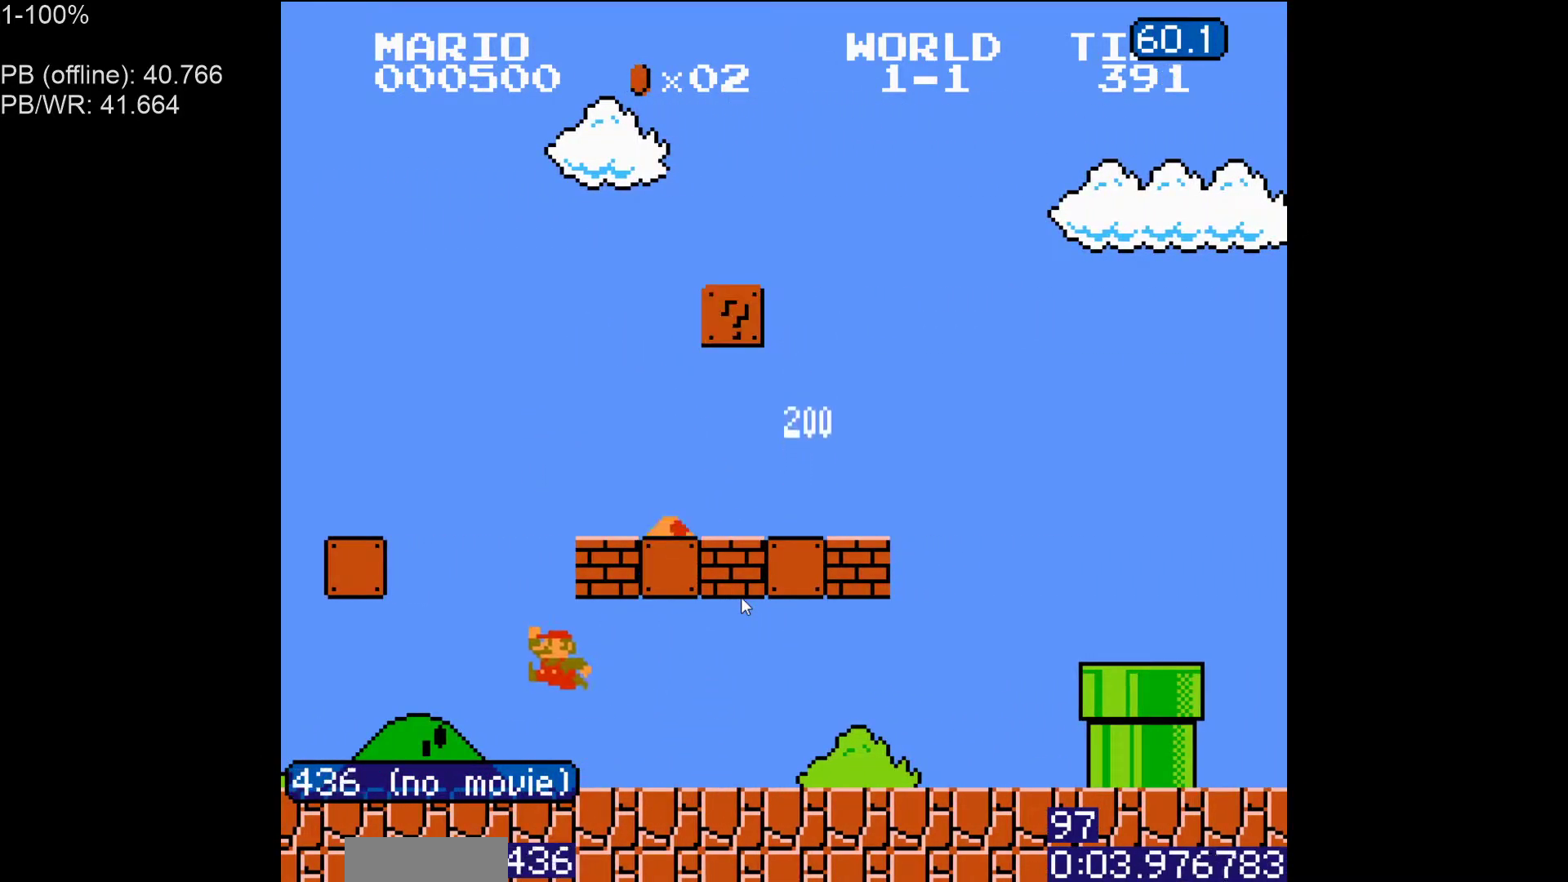
{"buttons": ["A", "B", "DPAD_RIGHT"], "events": []}
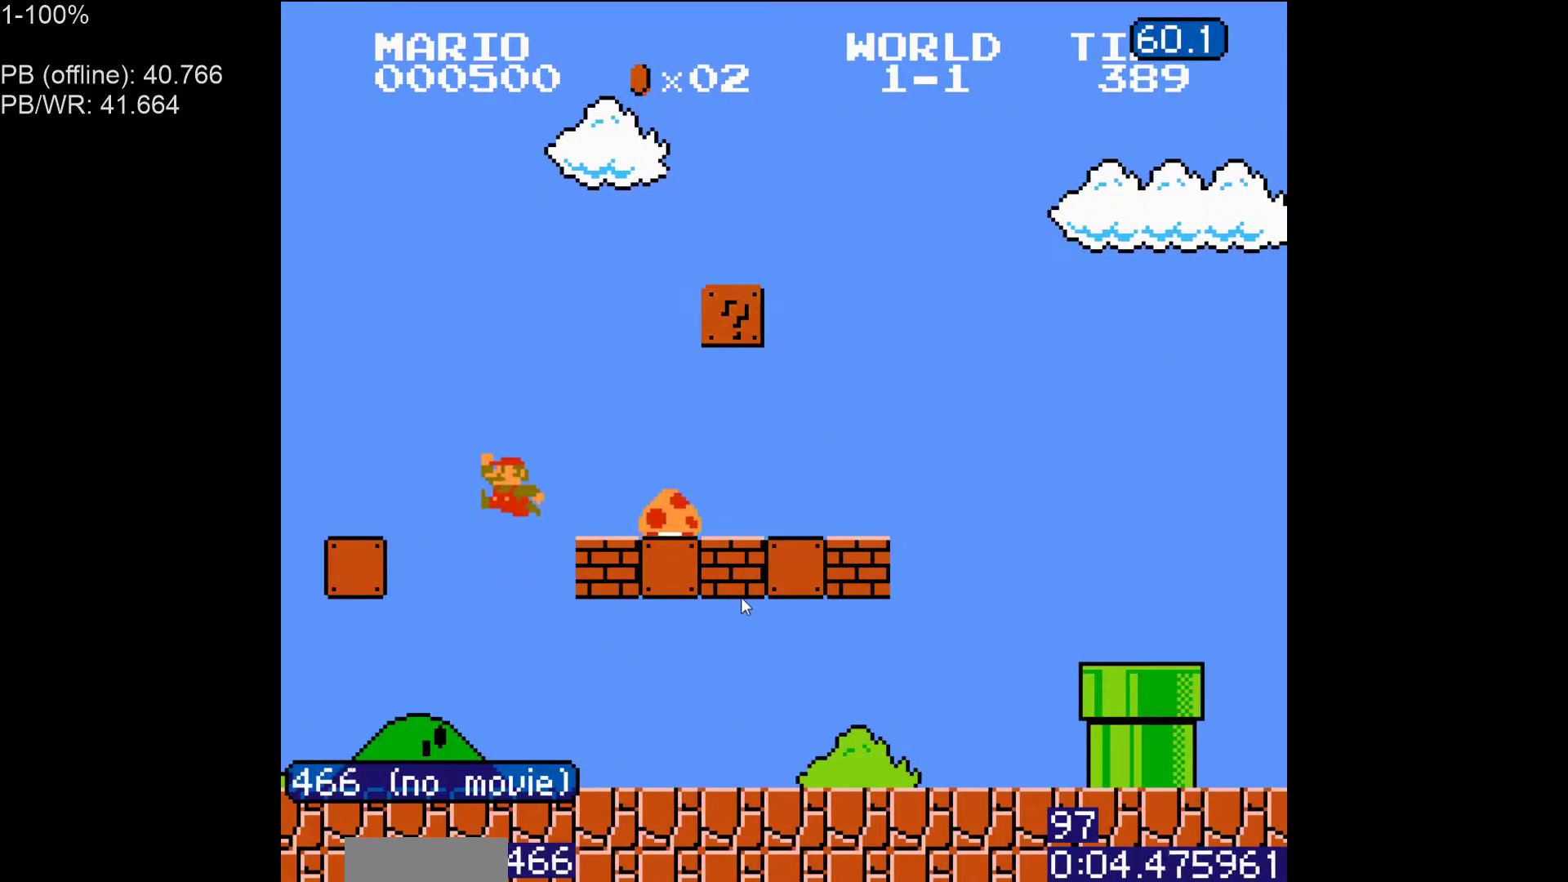
{"buttons": ["A", "B"], "events": [[50, "A", "up"], [67, "DPAD_RIGHT", "up"], [350, "A", "down"]]}
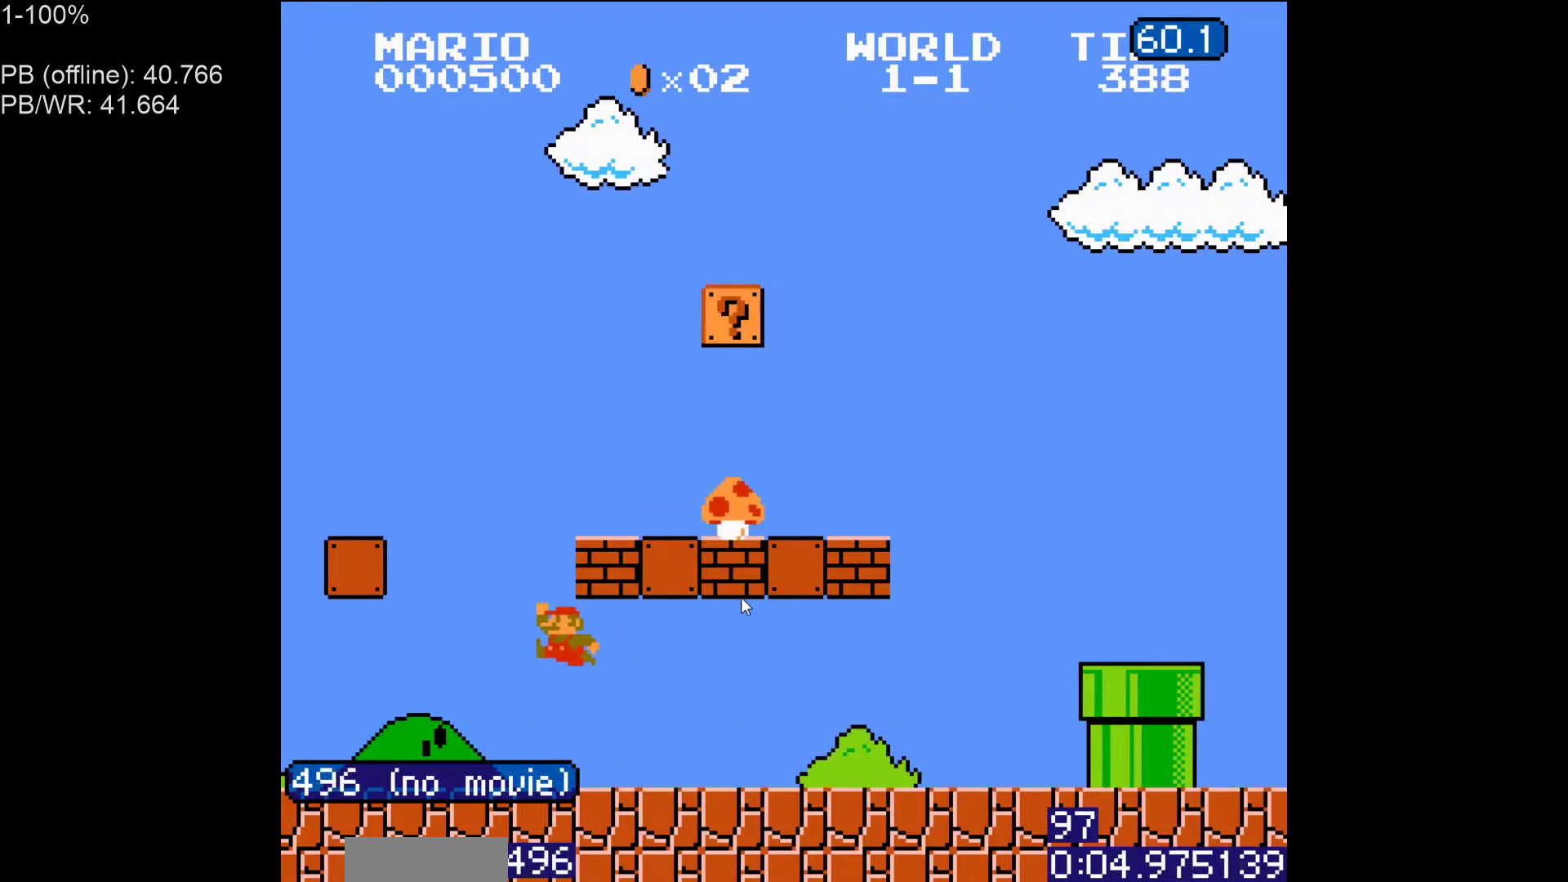
{"buttons": ["B", "DPAD_RIGHT"], "events": [[117, "DPAD_RIGHT", "down"], [350, "A", "up"]]}
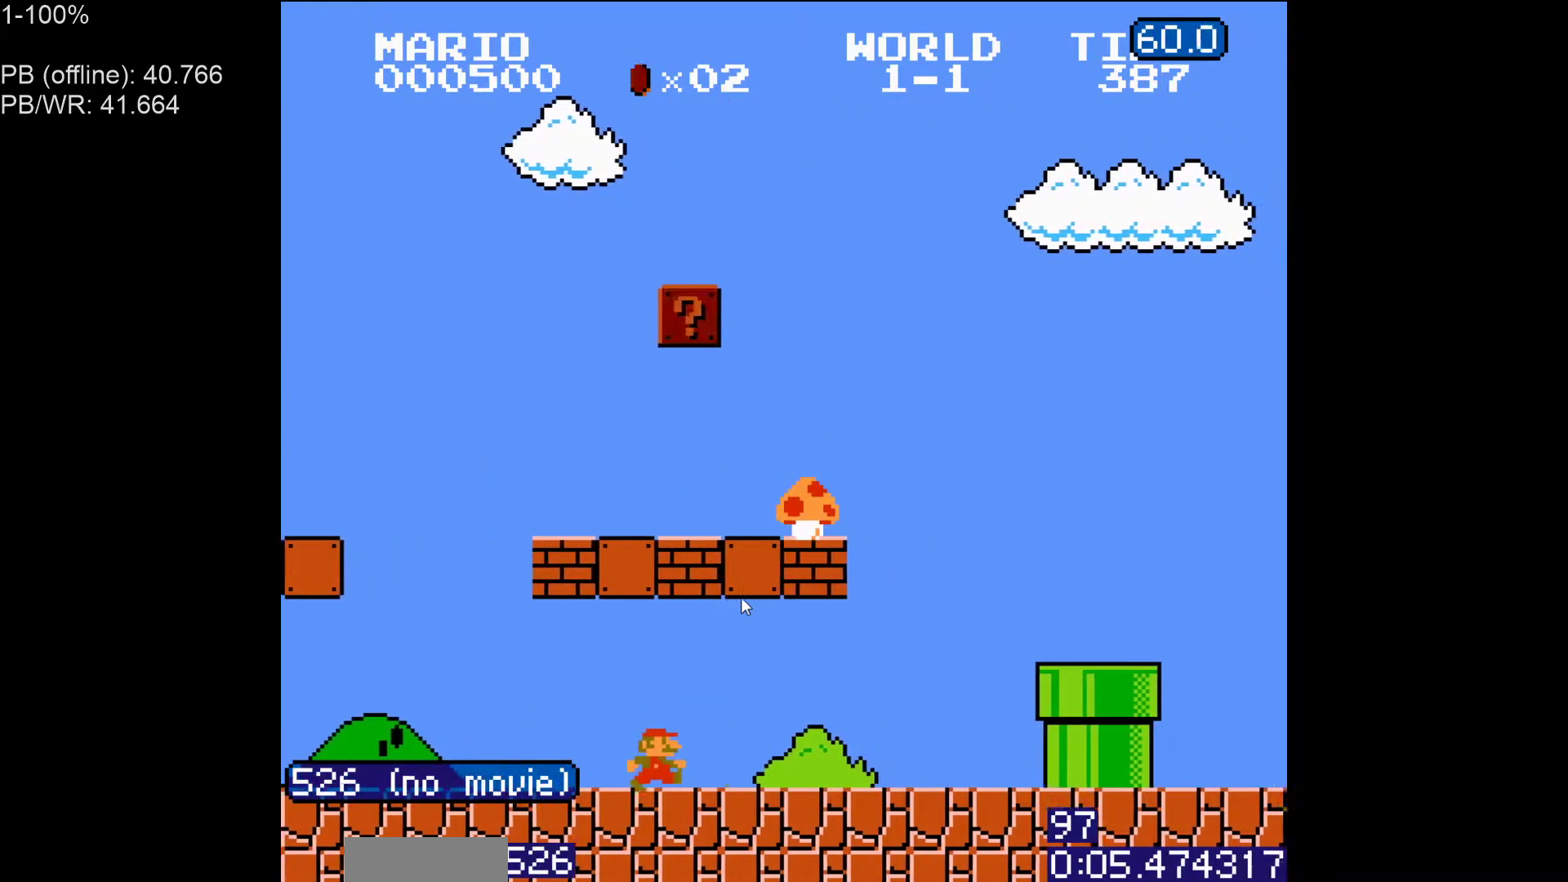
{"buttons": ["B", "DPAD_LEFT"], "events": [[250, "DPAD_RIGHT", "up"], [267, "DPAD_LEFT", "down"], [383, "A", "down"], [483, "A", "up"]]}
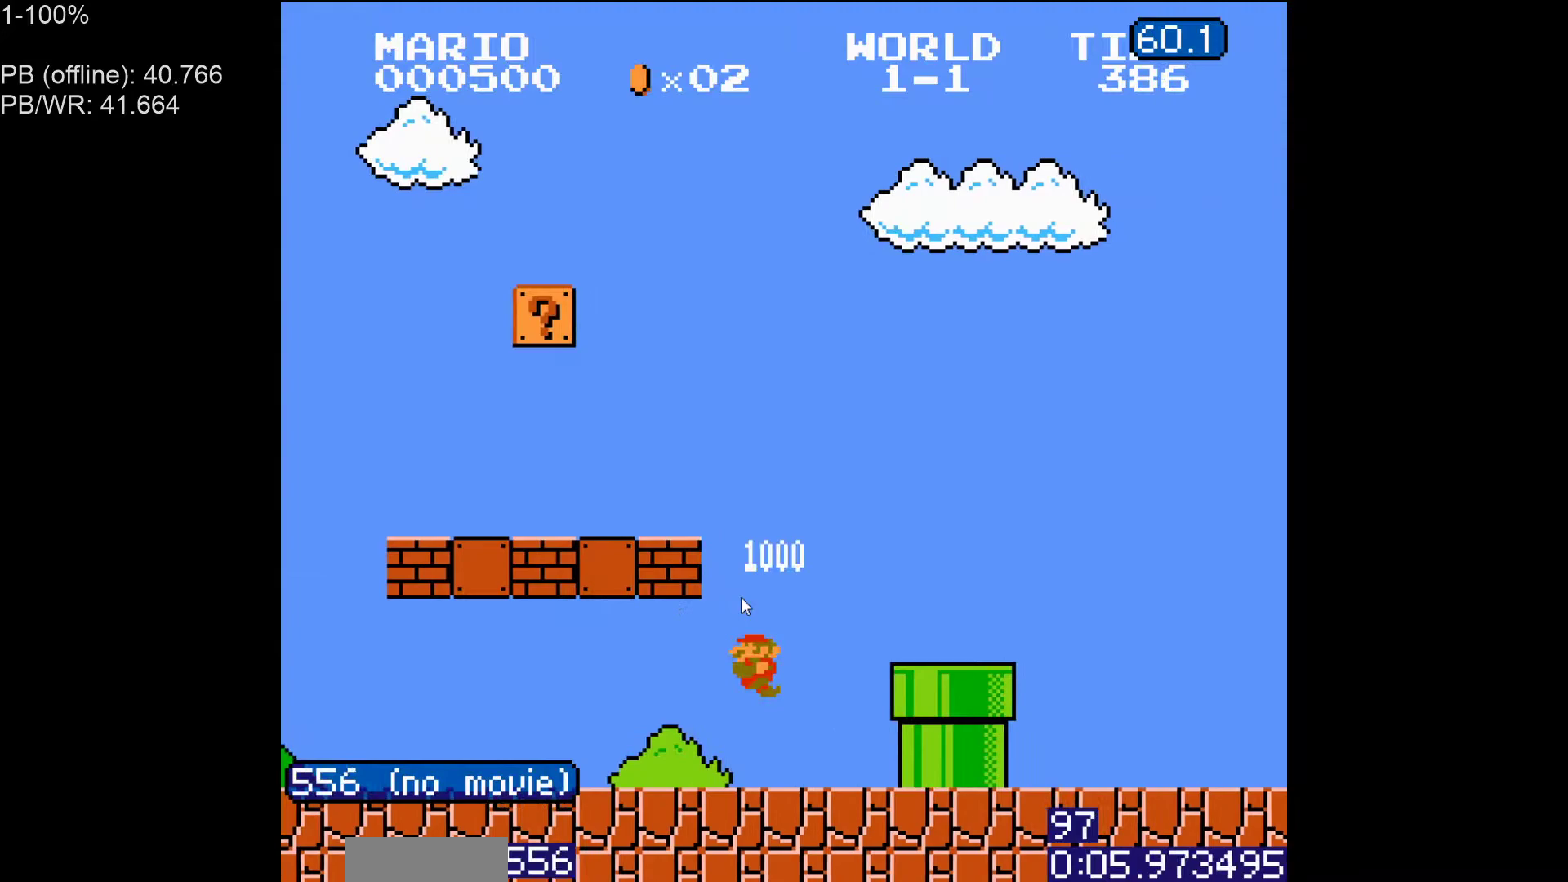
{"buttons": ["A", "B", "DPAD_LEFT"], "events": [[133, "A", "down"]]}
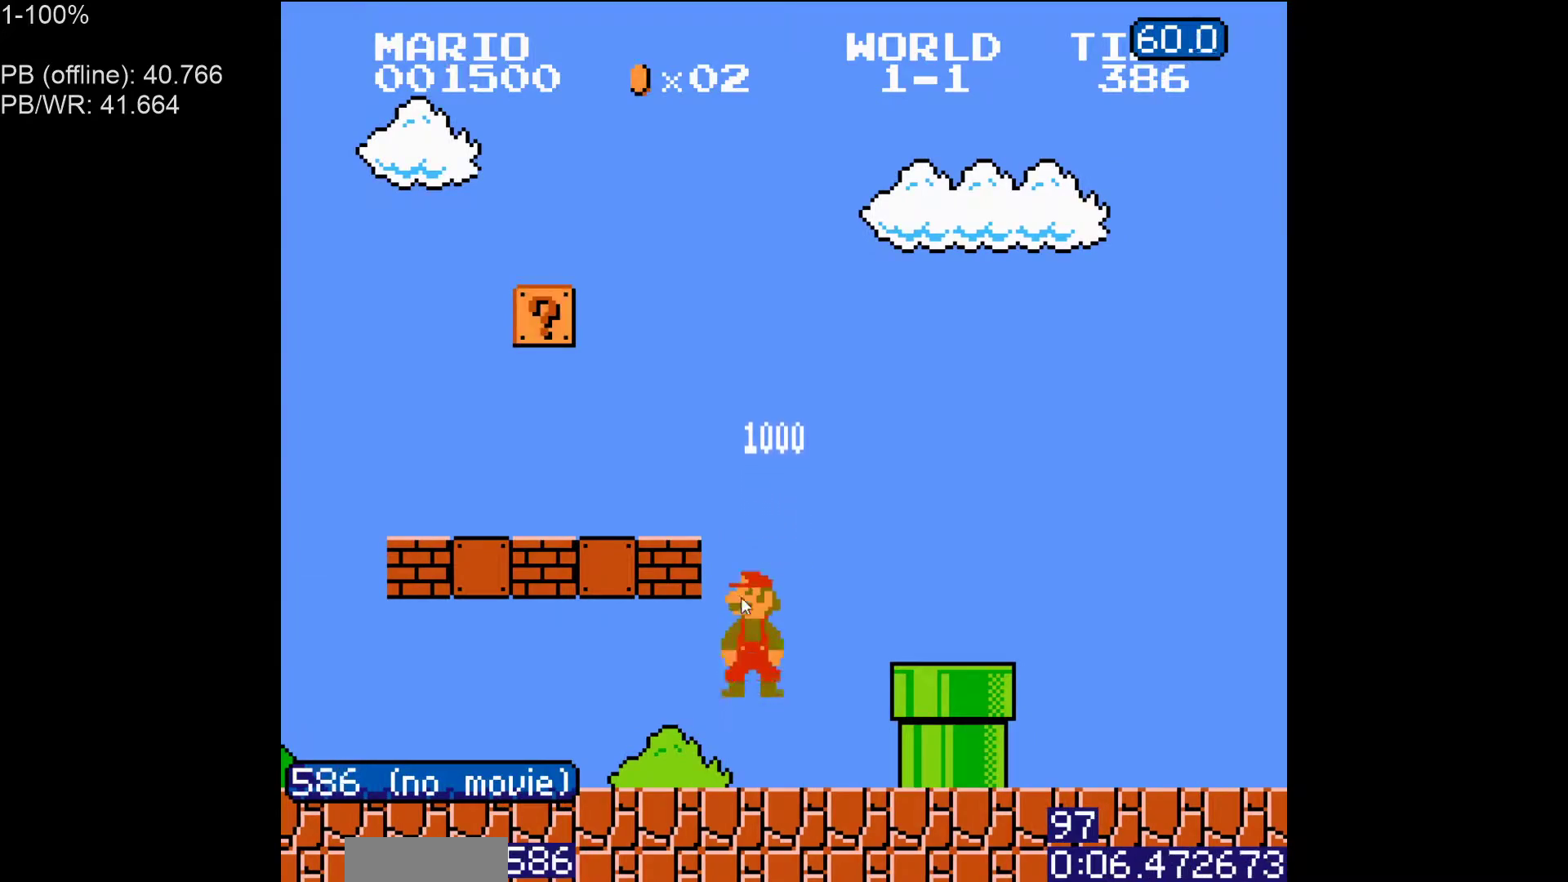
{"buttons": ["A", "B", "DPAD_LEFT"], "events": []}
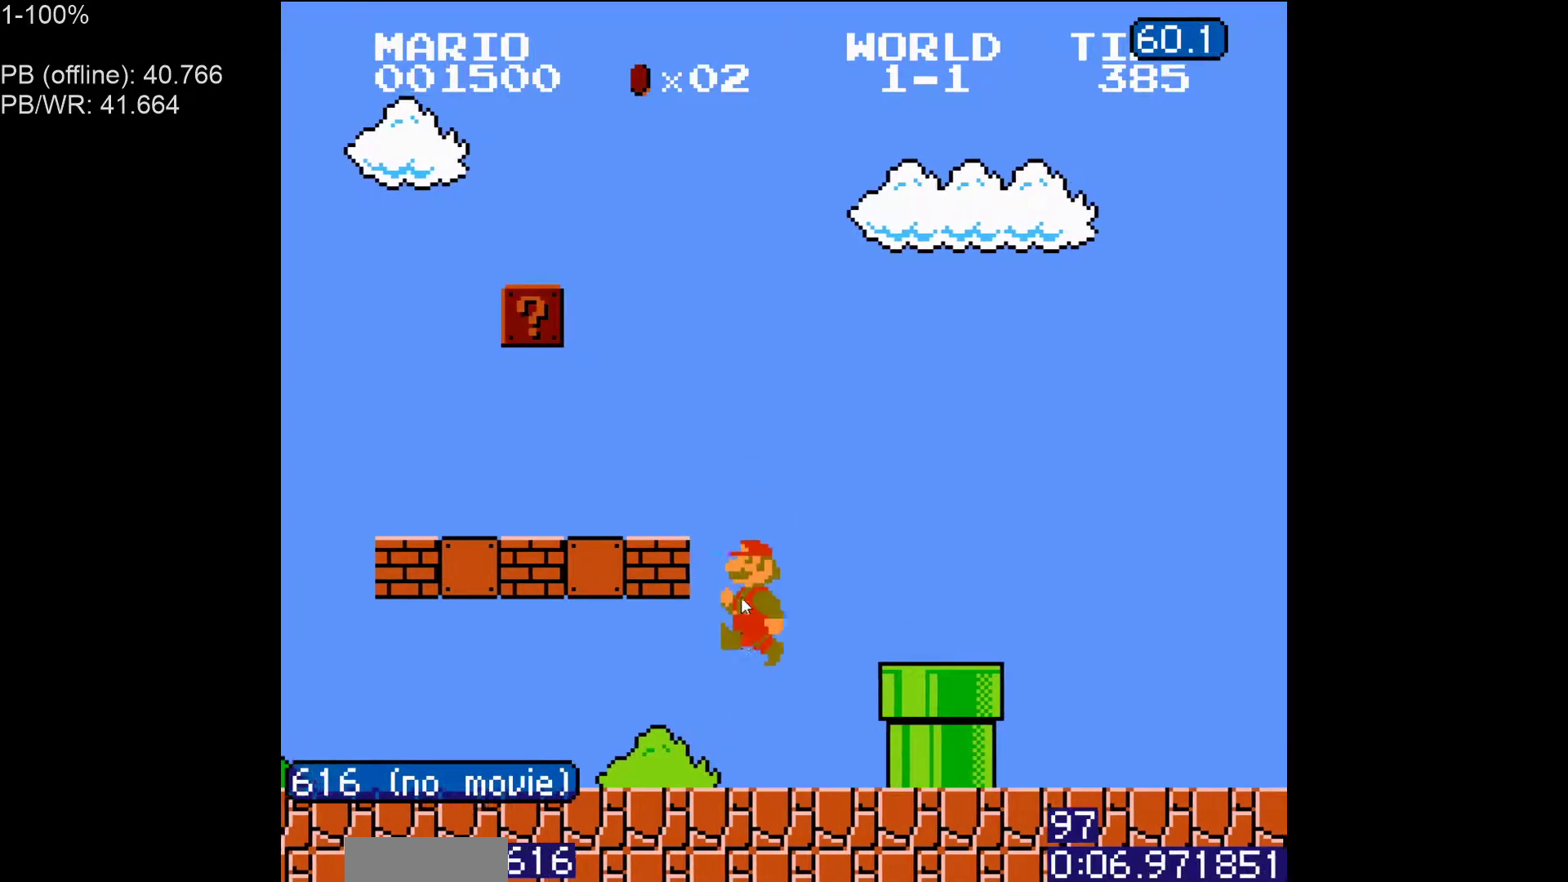
{"buttons": ["A", "B"], "events": [[350, "A", "up"], [383, "DPAD_LEFT", "up"], [483, "A", "down"]]}
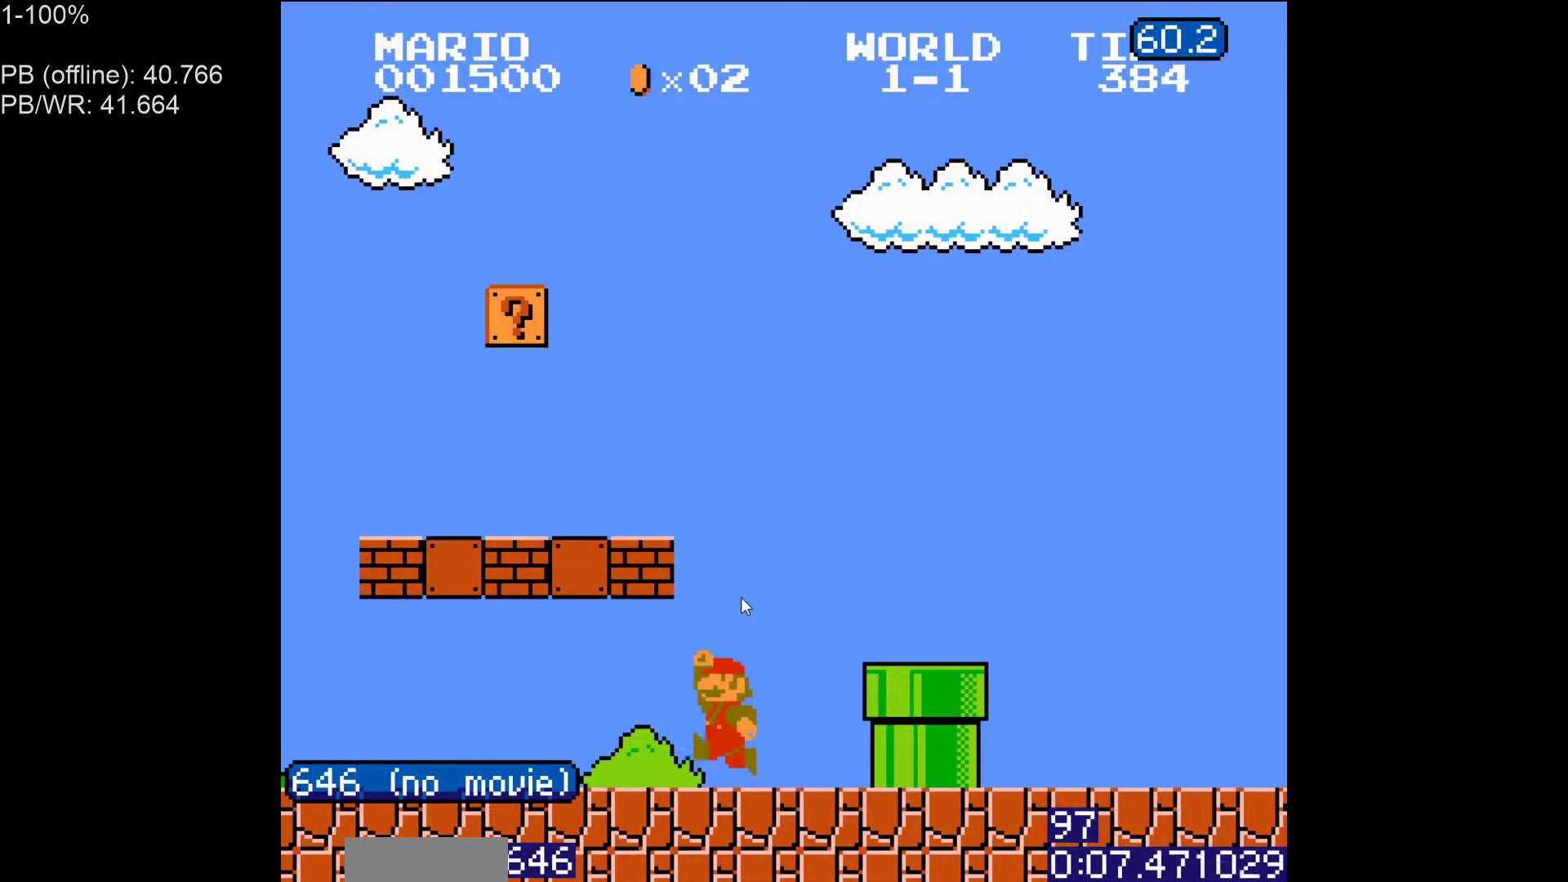
{"buttons": ["A", "B", "DPAD_LEFT"], "events": [[233, "DPAD_LEFT", "down"]]}
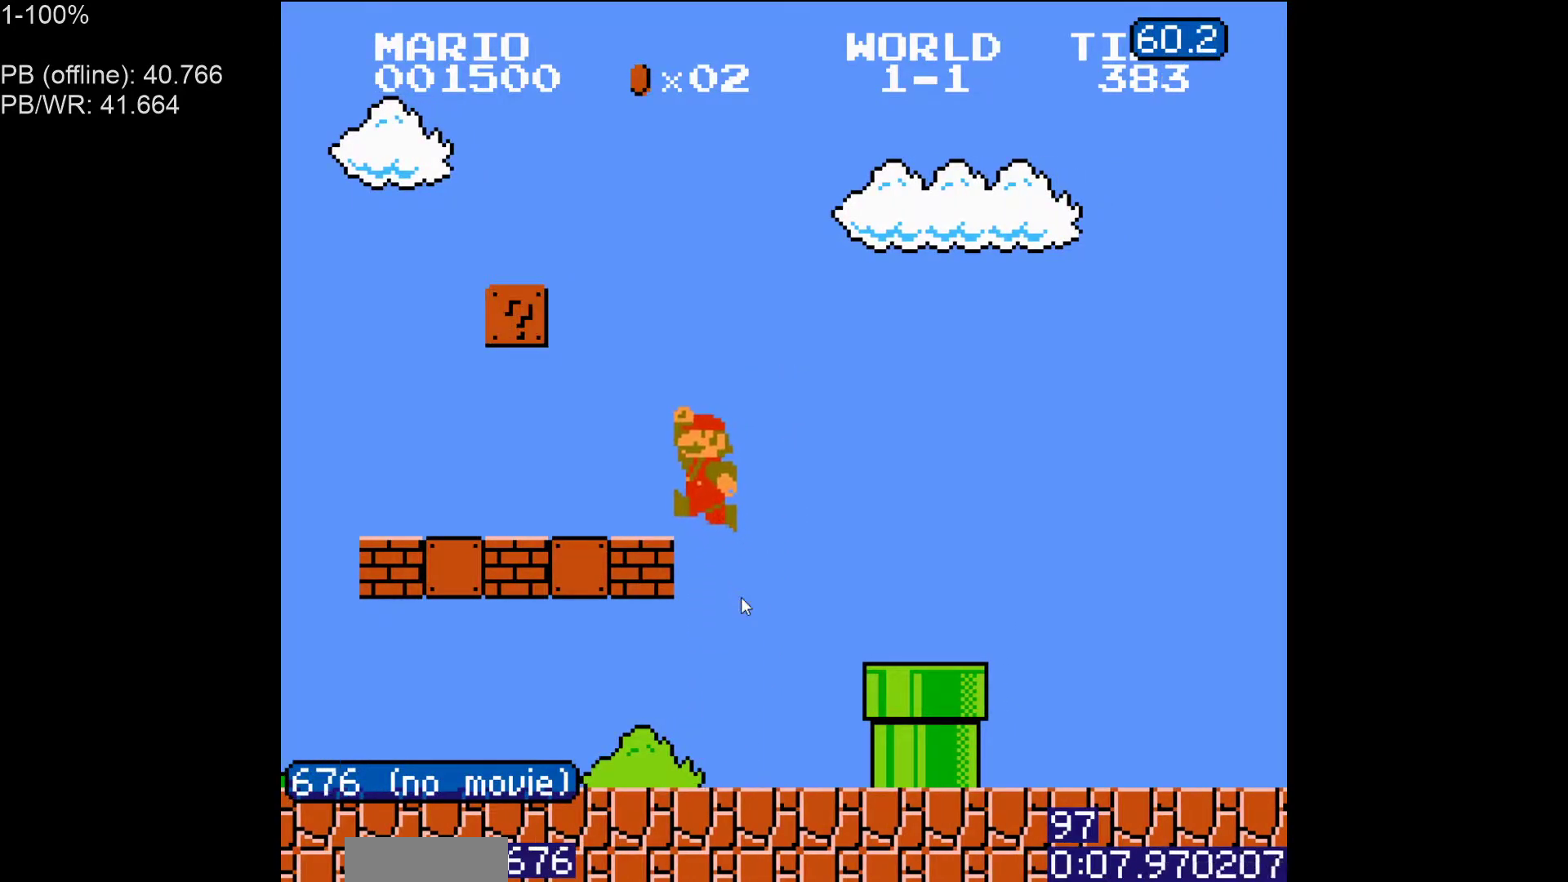
{"buttons": ["B", "DPAD_RIGHT"], "events": [[83, "A", "up"], [383, "DPAD_LEFT", "up"], [400, "A", "down"], [400, "DPAD_RIGHT", "down"], [483, "A", "up"]]}
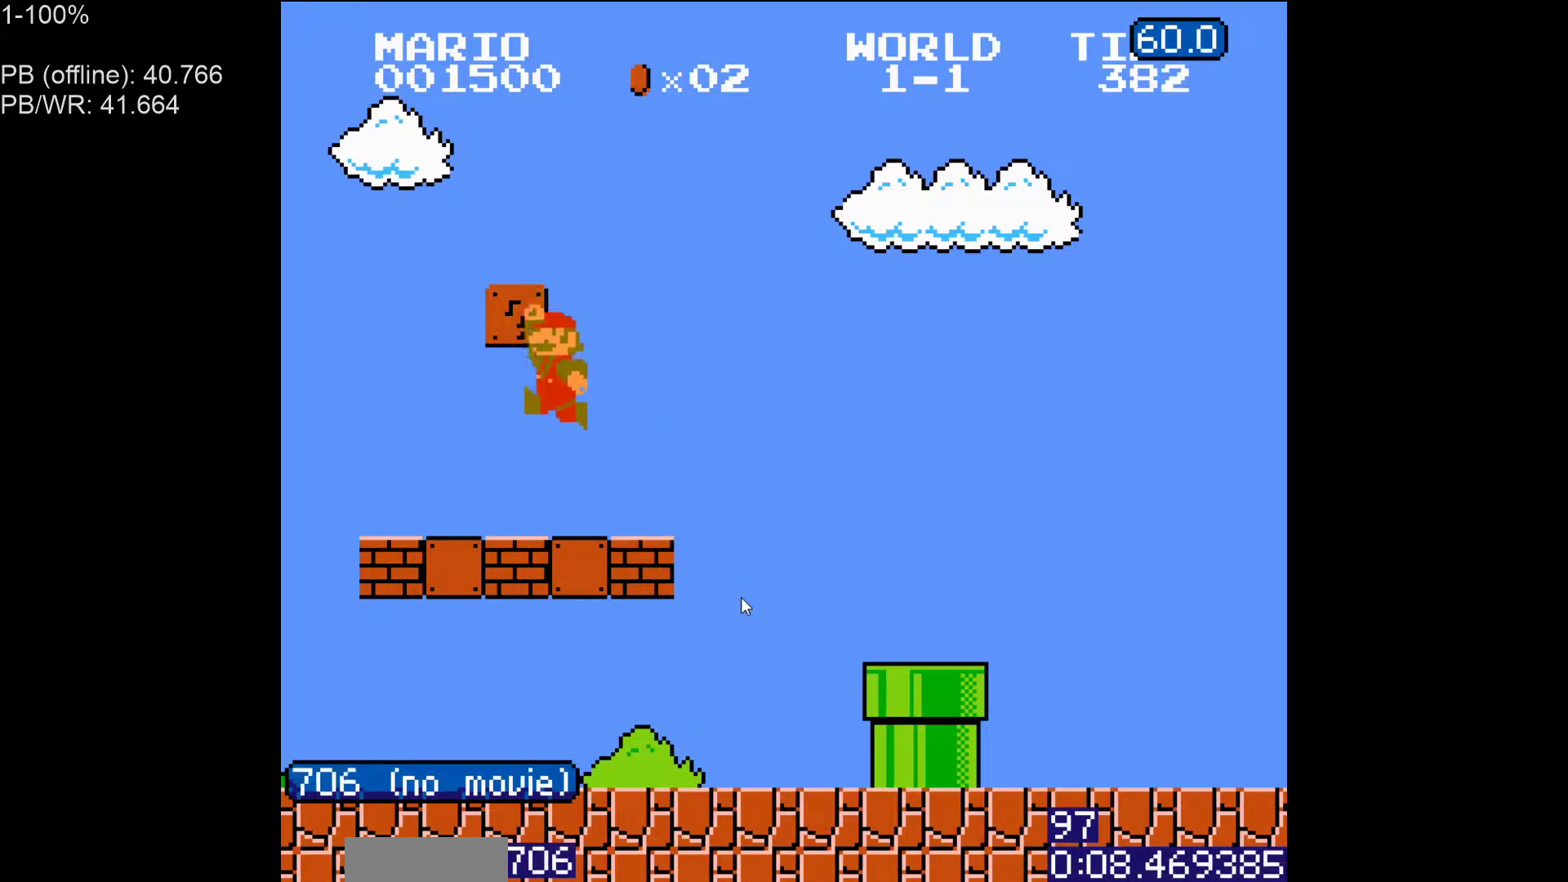
{"buttons": ["A", "B", "DPAD_RIGHT"], "events": [[433, "A", "down"]]}
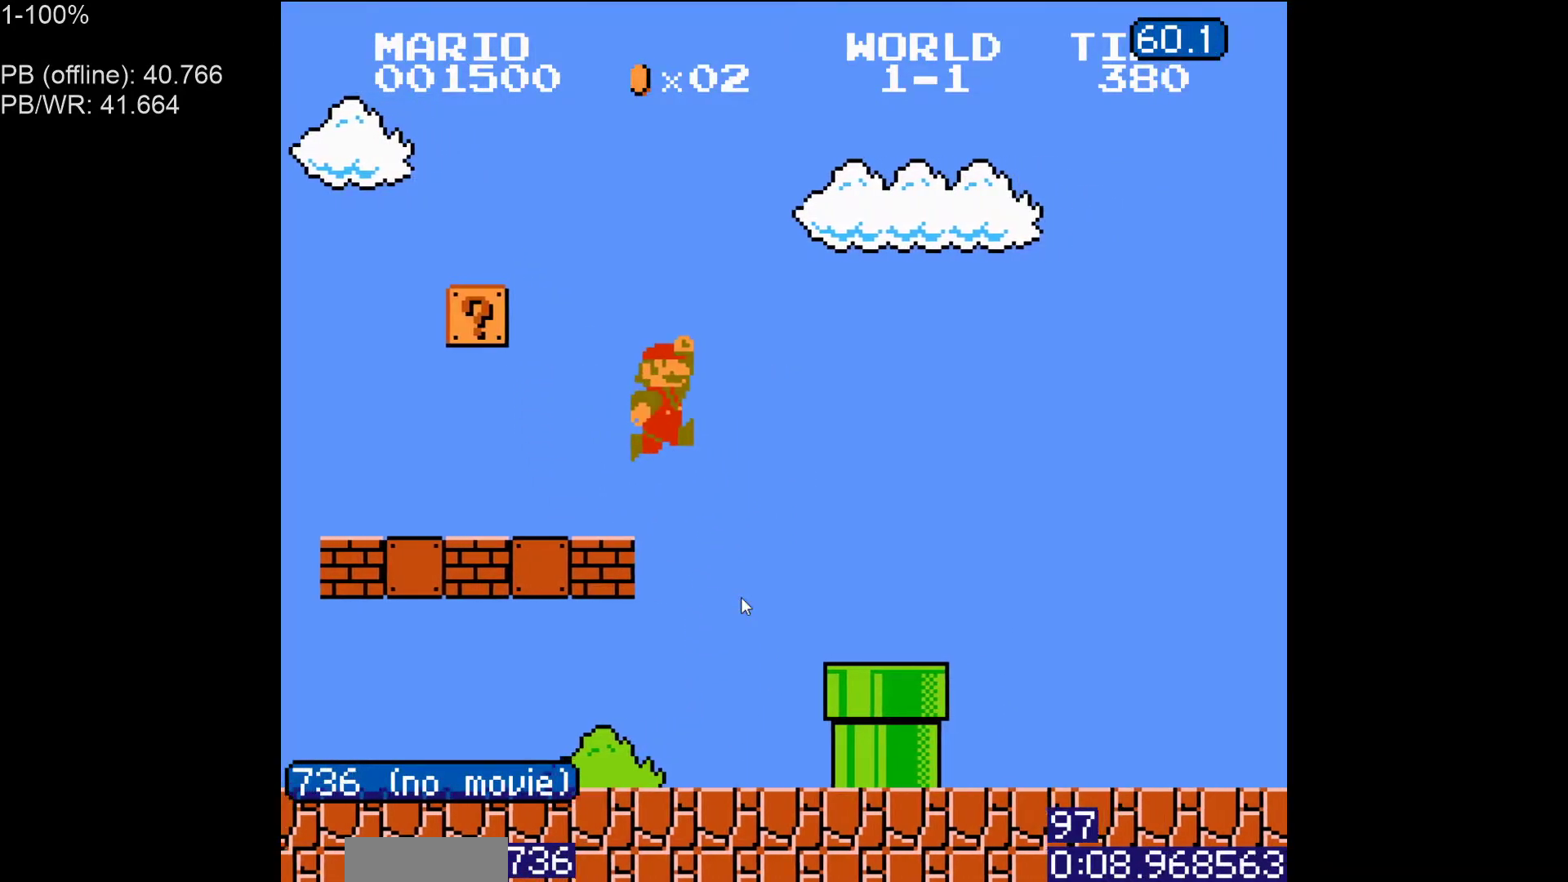
{"buttons": [], "events": [[233, "A", "up"], [233, "B", "up"], [283, "DPAD_RIGHT", "up"]]}